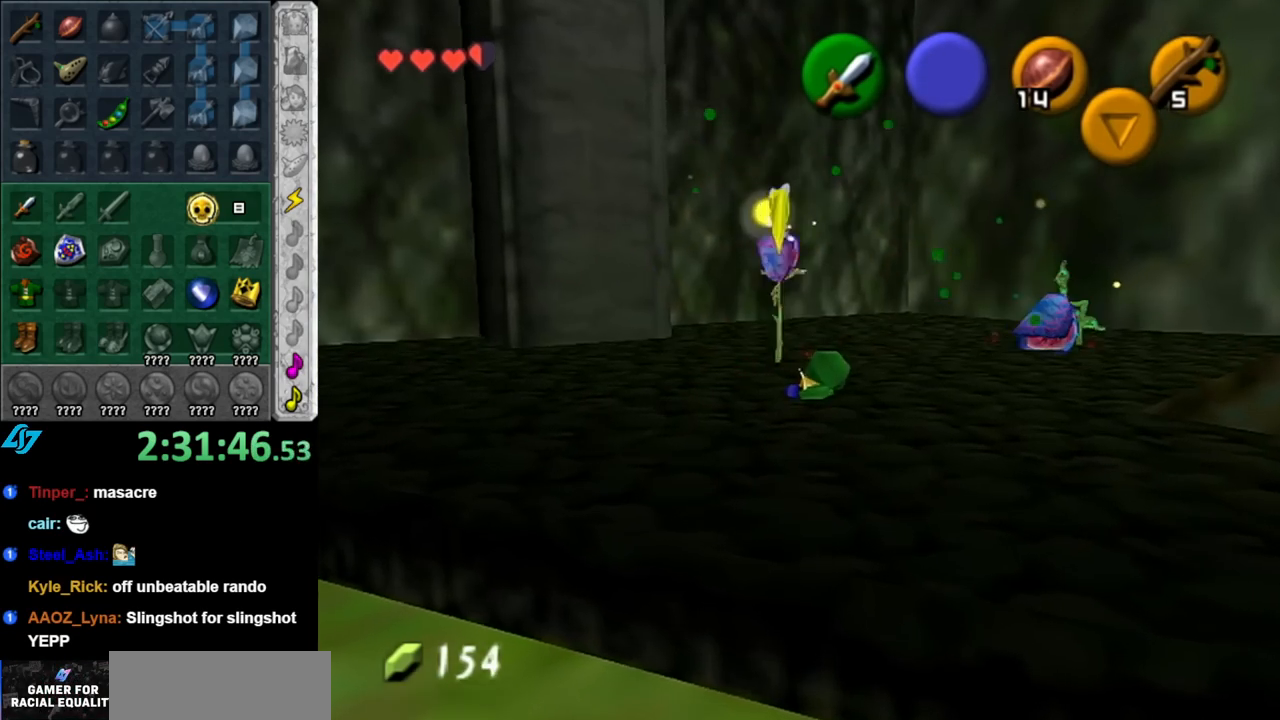
Gameplay with a controller (Nintendo layout); each line is a JSON object with the inputs held at the frame after it. "events" lists button and stick changes between this image and that frame as [ms after this image, input, new state], when the widget could be followed in between. Not read: L2 L3 R2 R3.
{"buttons": ["B", "R1"], "left_stick": "down", "right_stick": "center", "events": [[83, "R1", "down"], [83, "left_stick", "center"], [150, "left_stick", "down-left"], [217, "B", "down"], [367, "B", "up"], [400, "left_stick", "down"], [467, "B", "down"]]}
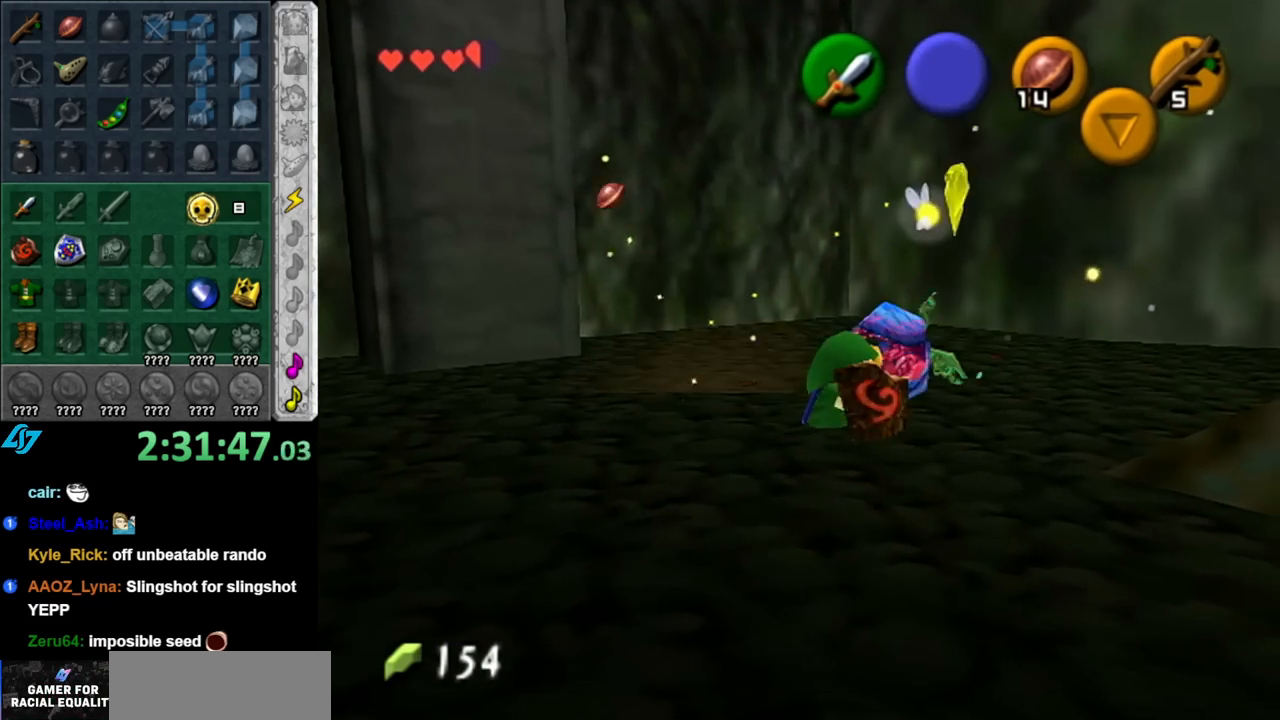
{"buttons": [], "left_stick": "up-left", "right_stick": "center", "events": [[100, "B", "up"], [217, "left_stick", "center"], [367, "R1", "up"], [467, "left_stick", "up-left"]]}
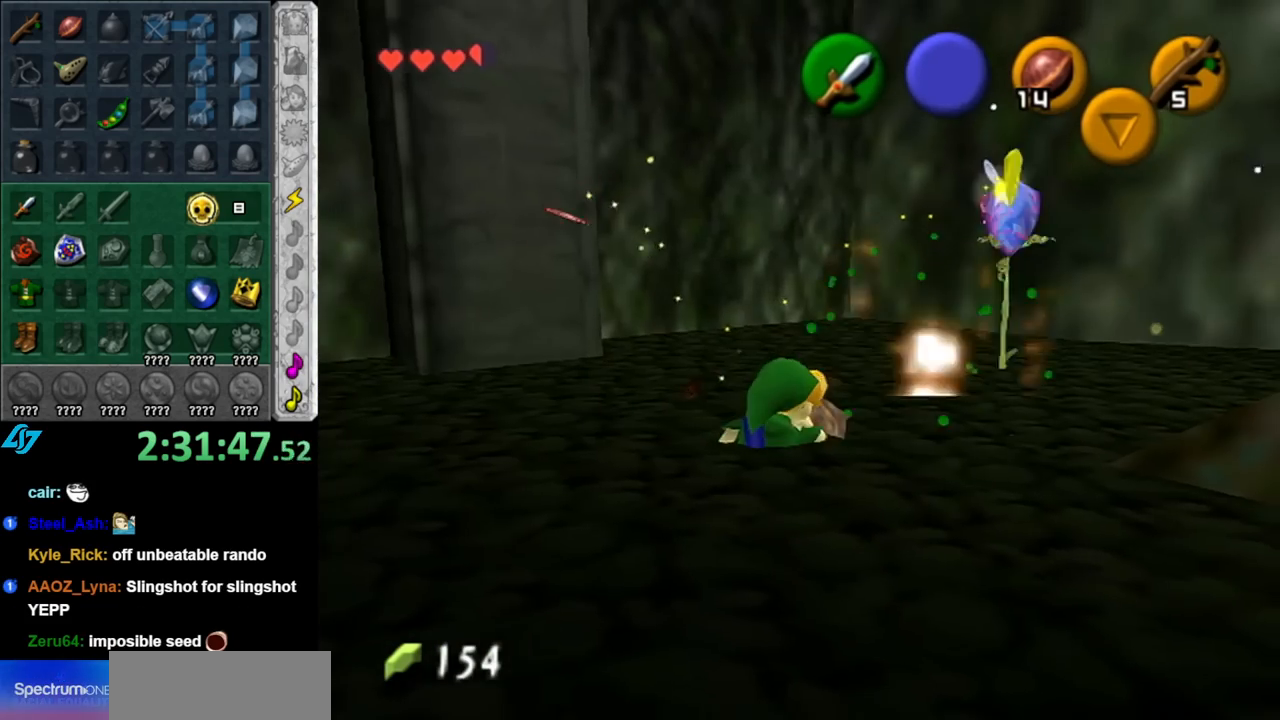
{"buttons": [], "left_stick": "up-left", "right_stick": "center", "events": []}
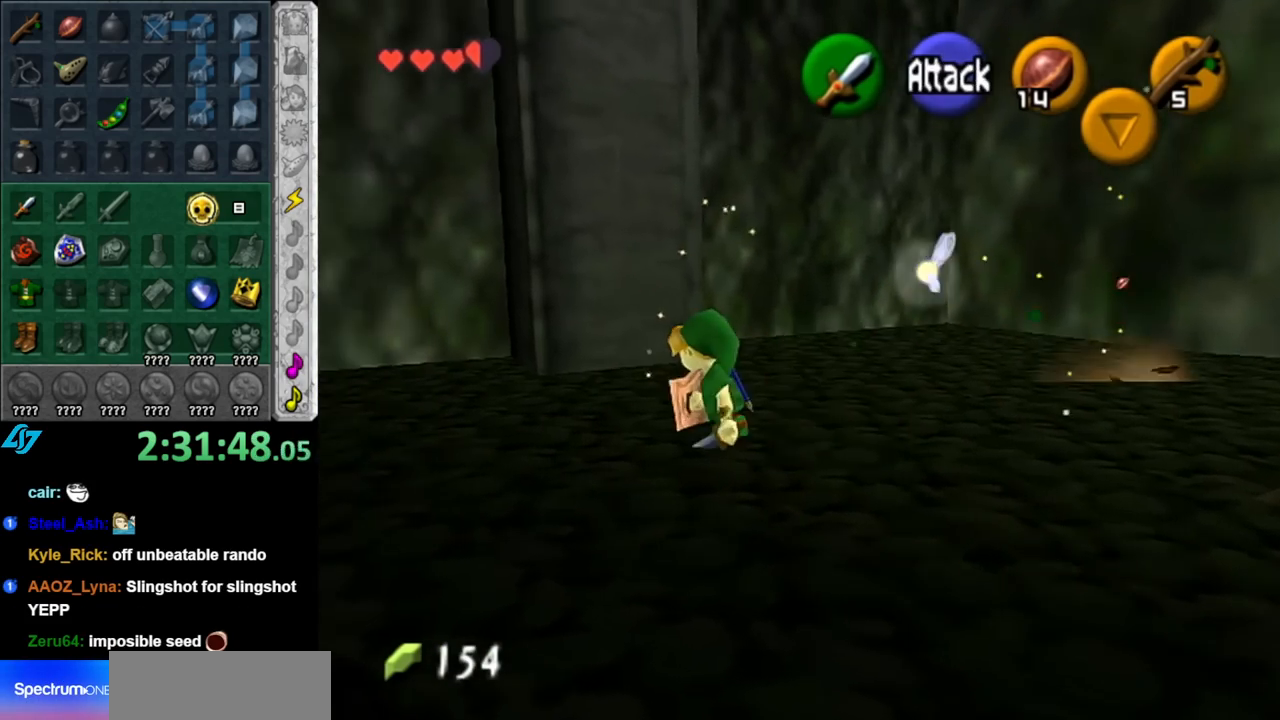
{"buttons": [], "left_stick": "right", "right_stick": "center", "events": [[33, "left_stick", "up-right"], [217, "left_stick", "right"]]}
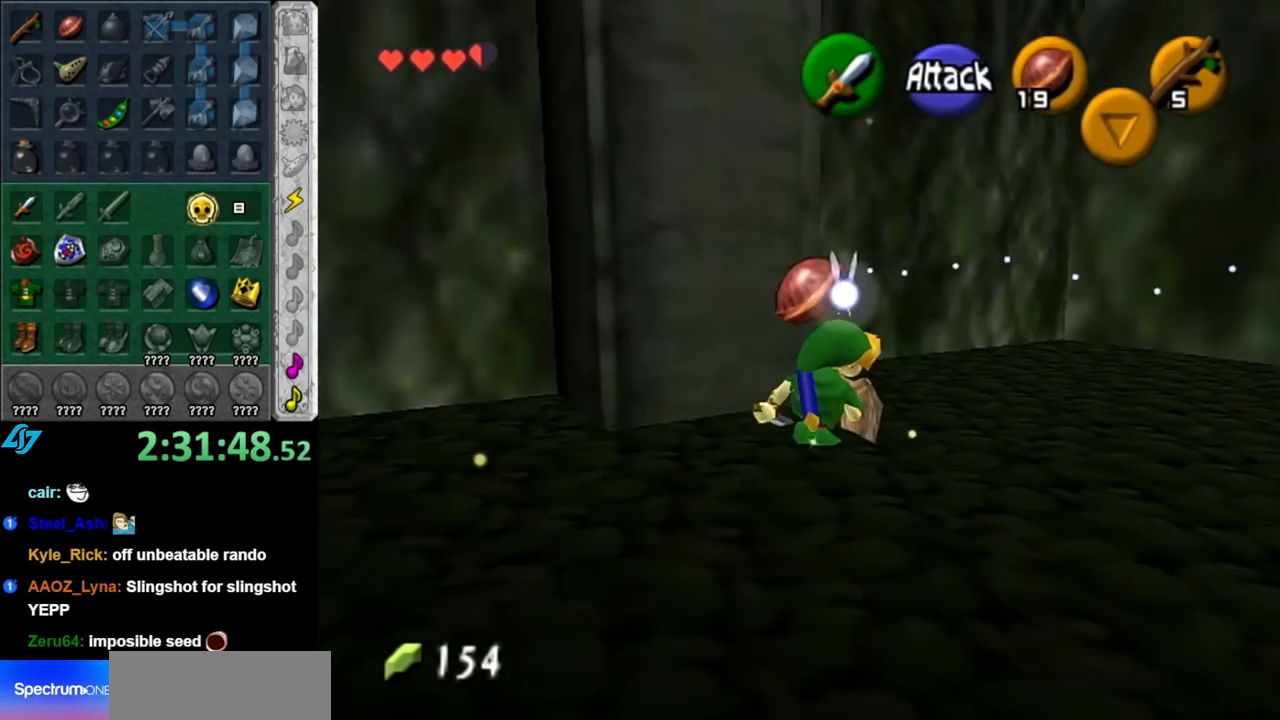
{"buttons": [], "left_stick": "up-right", "right_stick": "center", "events": [[117, "left_stick", "up-right"]]}
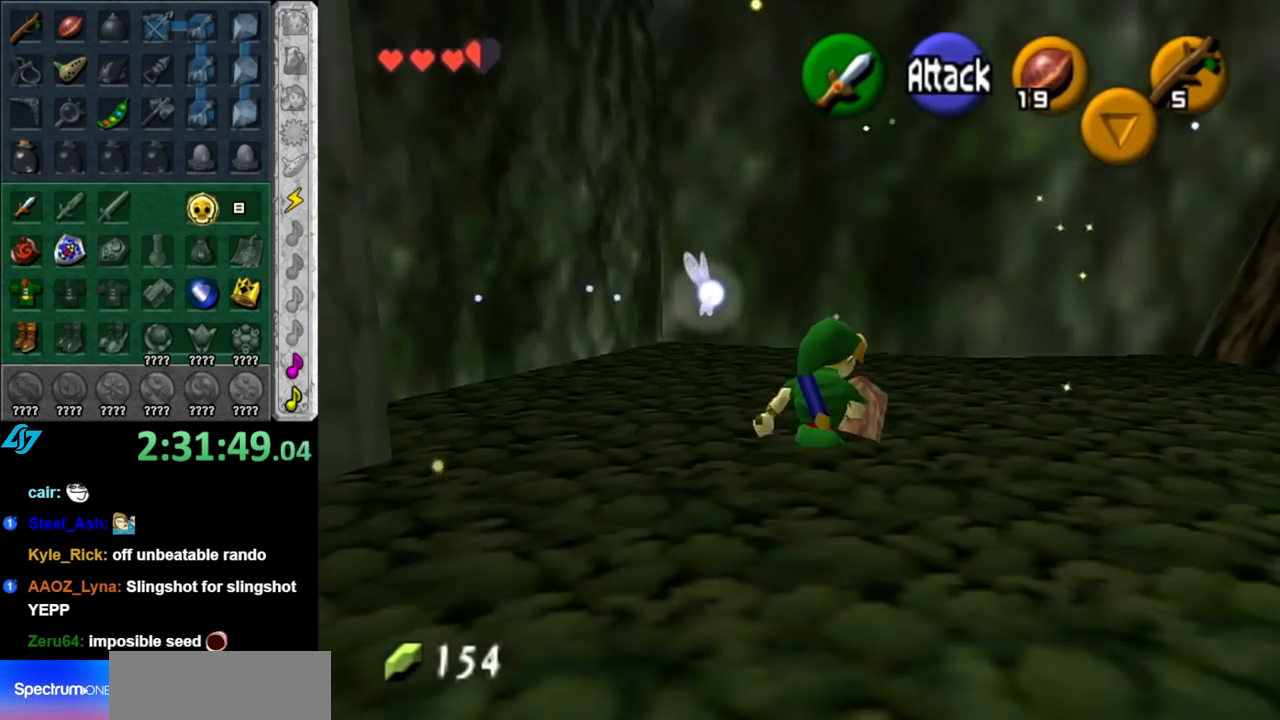
{"buttons": [], "left_stick": "down", "right_stick": "center", "events": [[150, "left_stick", "right"], [250, "left_stick", "down-right"], [400, "left_stick", "down"]]}
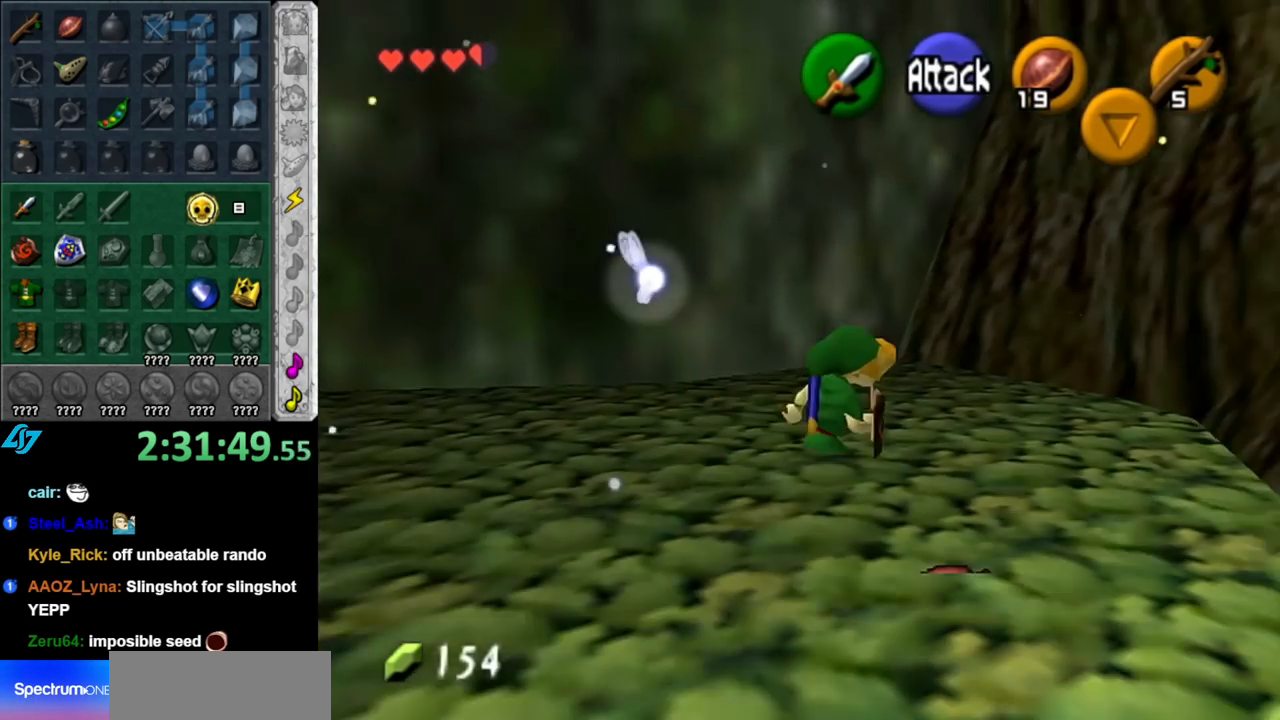
{"buttons": [], "left_stick": "up", "right_stick": "center", "events": [[217, "L1", "down"], [250, "left_stick", "center"], [433, "L1", "up"], [467, "left_stick", "up"]]}
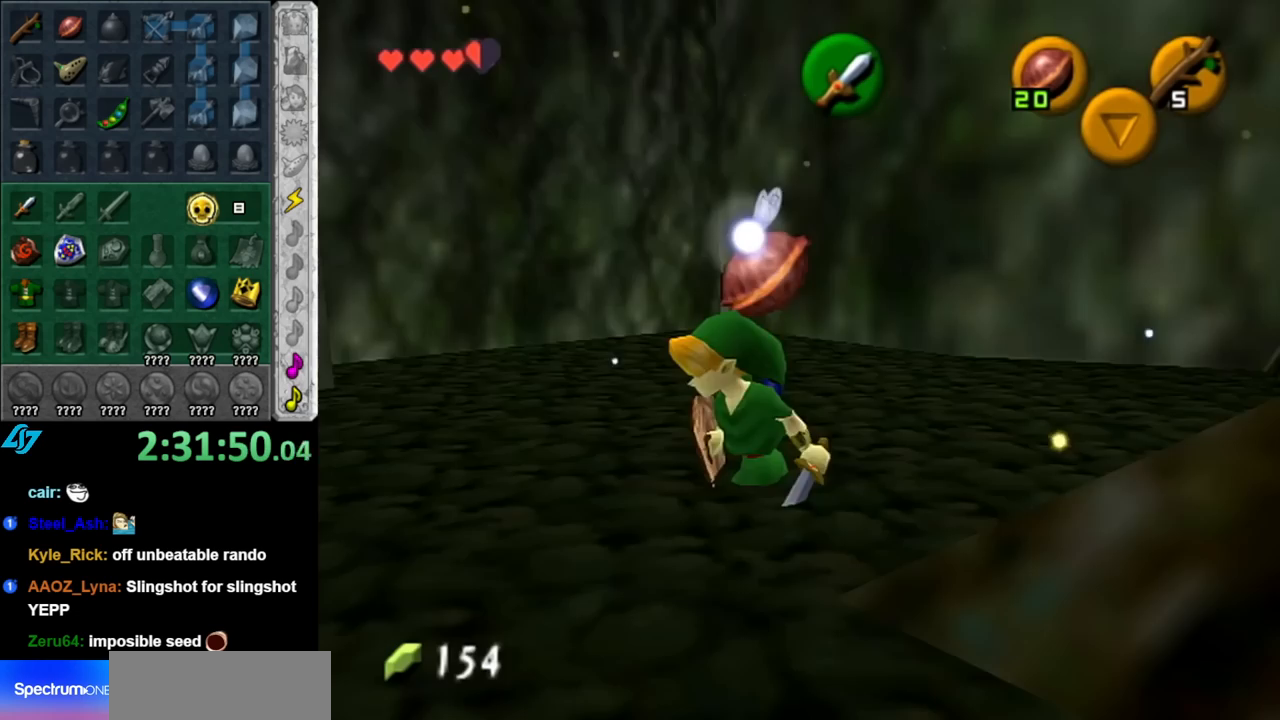
{"buttons": [], "left_stick": "up-left", "right_stick": "center", "events": [[283, "left_stick", "up-left"]]}
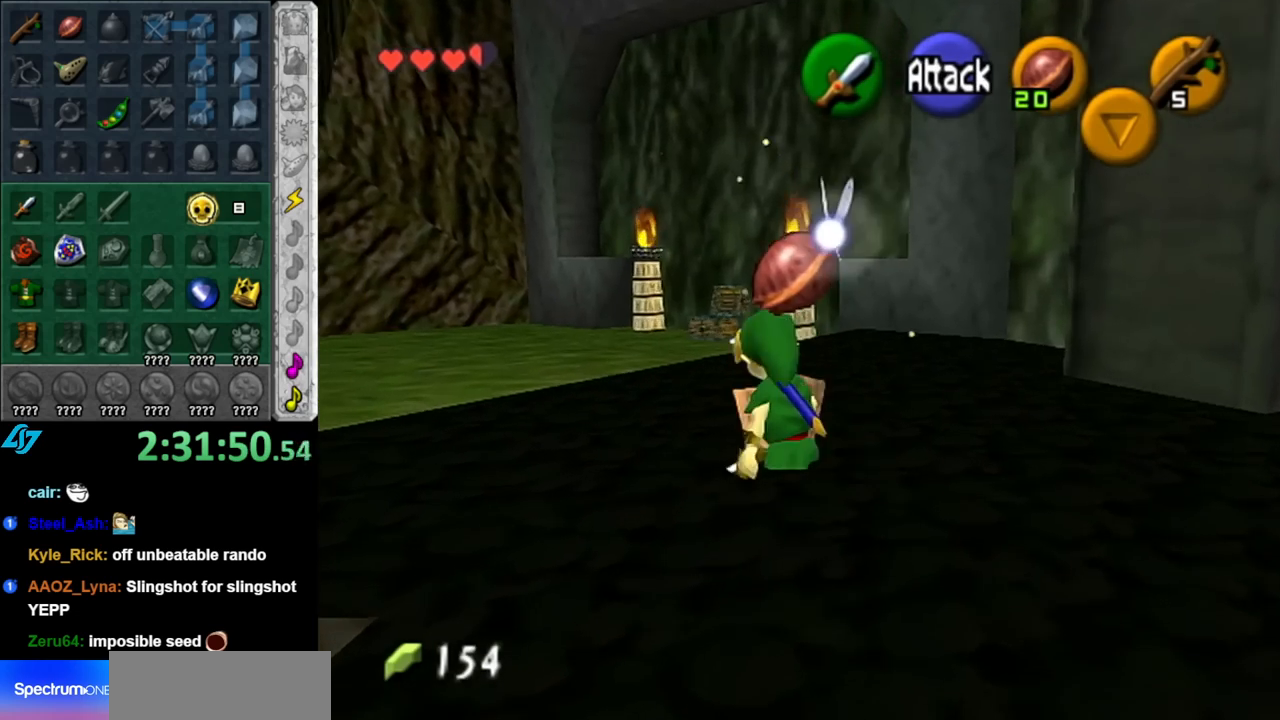
{"buttons": [], "left_stick": "up-left", "right_stick": "center", "events": [[33, "A", "down"], [150, "A", "up"], [250, "A", "down"], [367, "A", "up"]]}
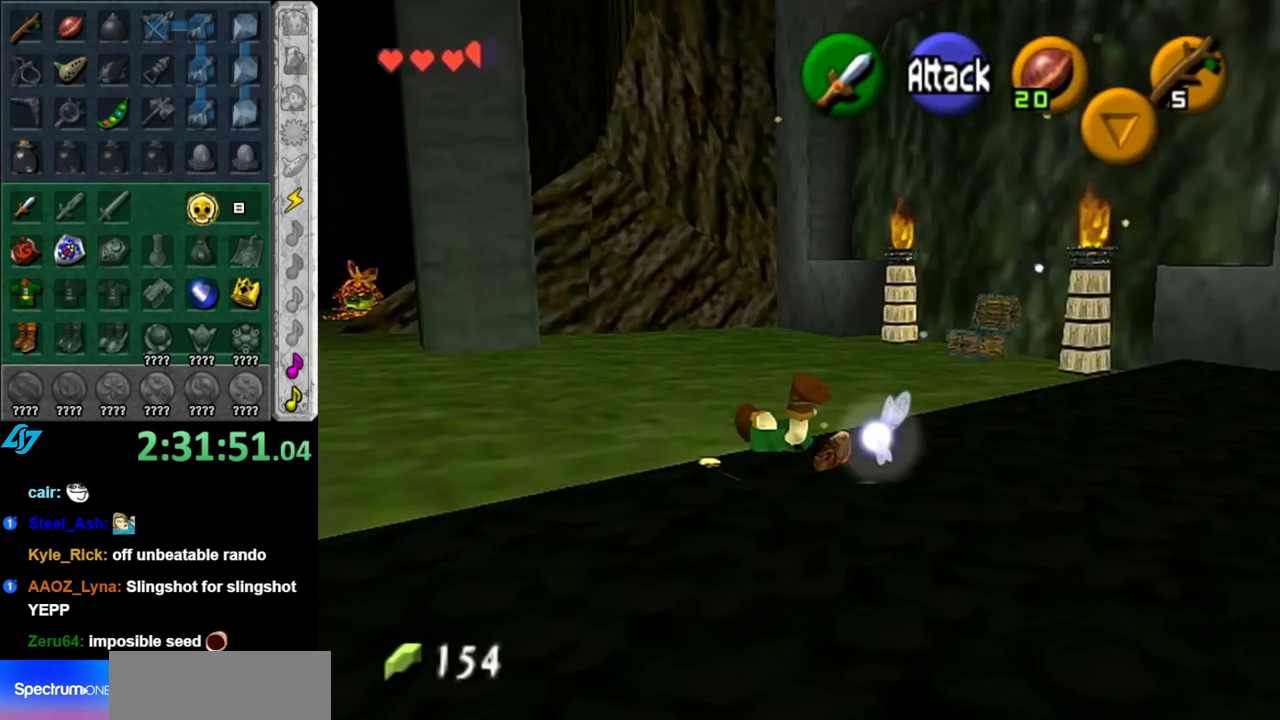
{"buttons": [], "left_stick": "up-left", "right_stick": "center", "events": [[283, "A", "down"], [433, "A", "up"]]}
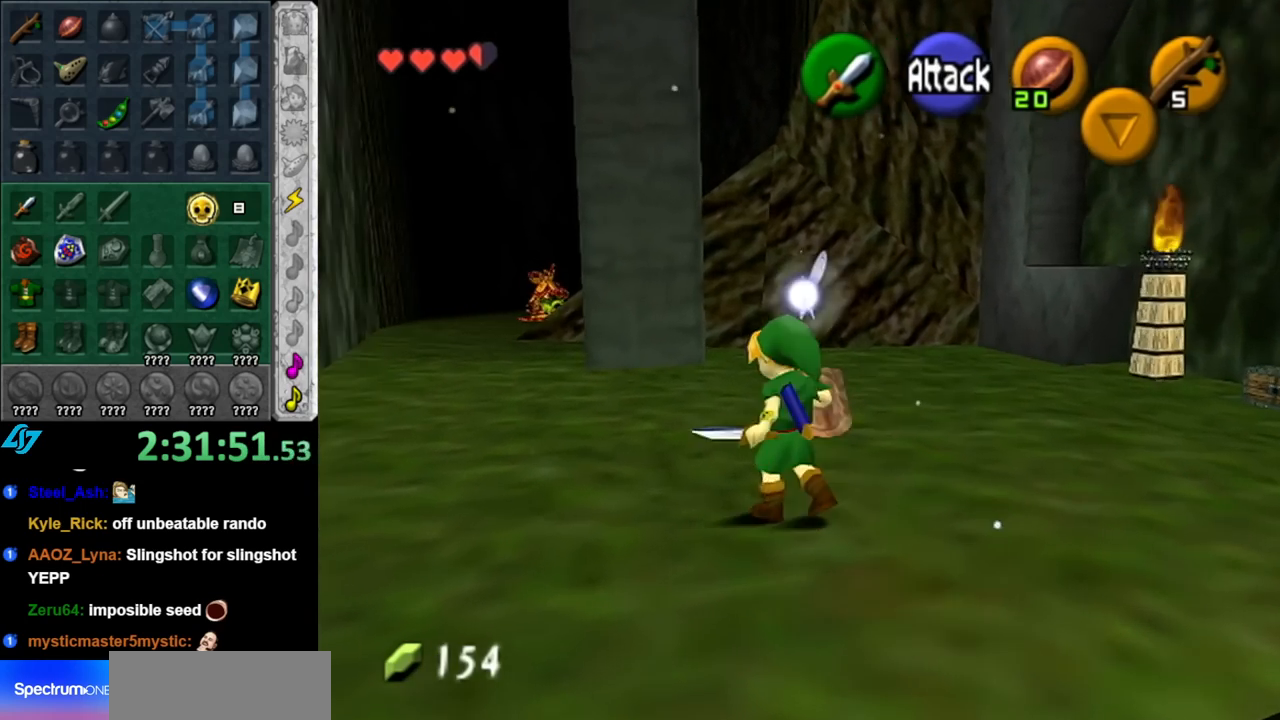
{"buttons": ["A"], "left_stick": "up-left", "right_stick": "center", "events": [[500, "A", "down"]]}
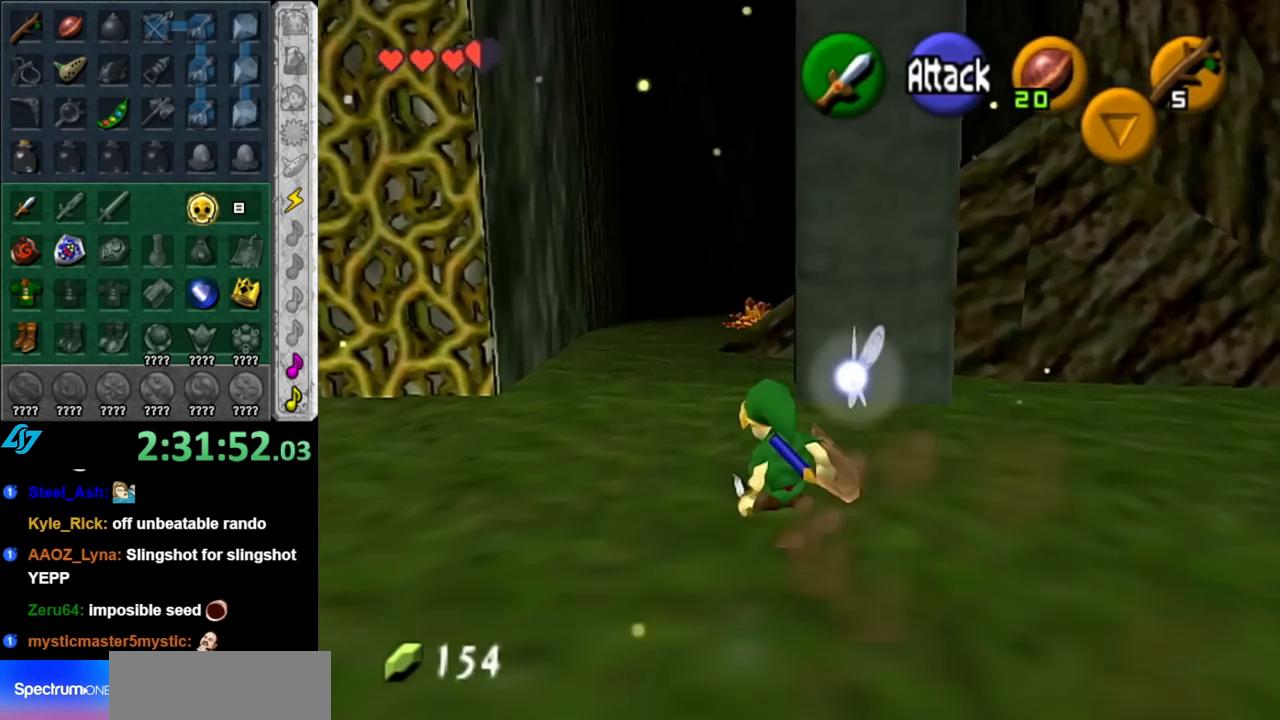
{"buttons": [], "left_stick": "up", "right_stick": "center", "events": [[183, "A", "up"], [467, "left_stick", "up"]]}
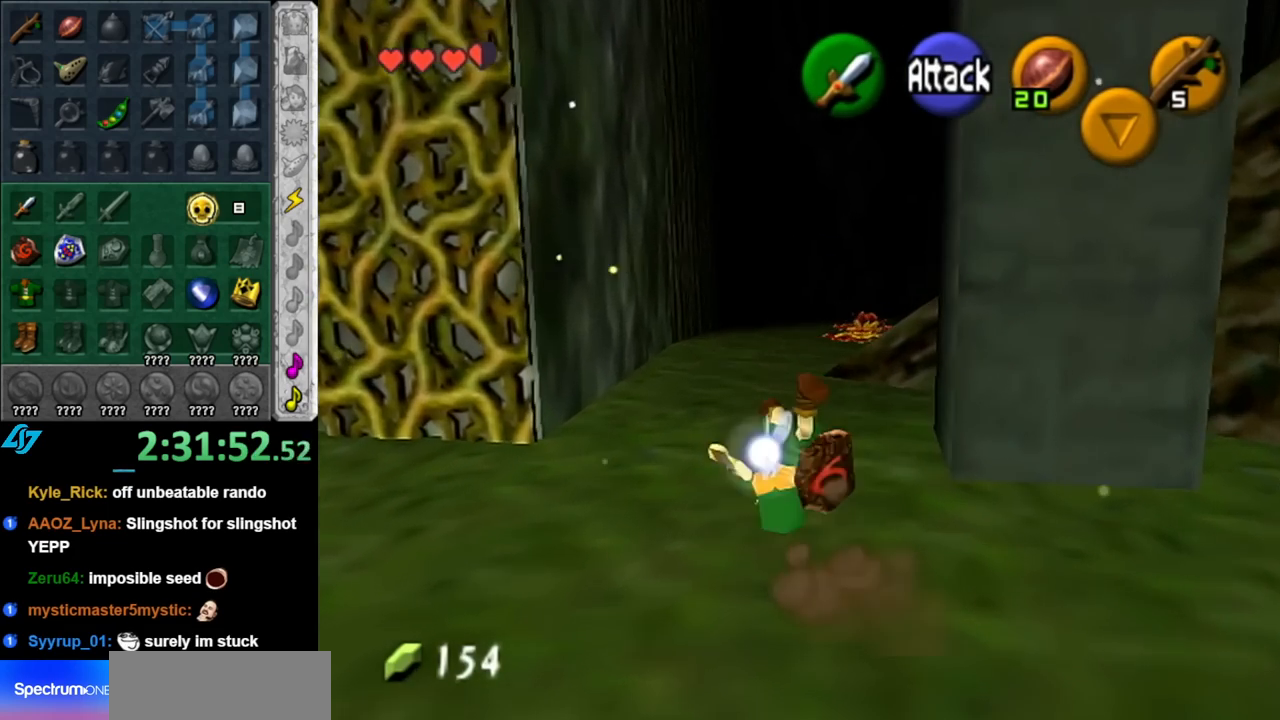
{"buttons": ["R1"], "left_stick": "up", "right_stick": "center", "events": [[183, "L1", "down"], [383, "R1", "down"], [400, "L1", "up"]]}
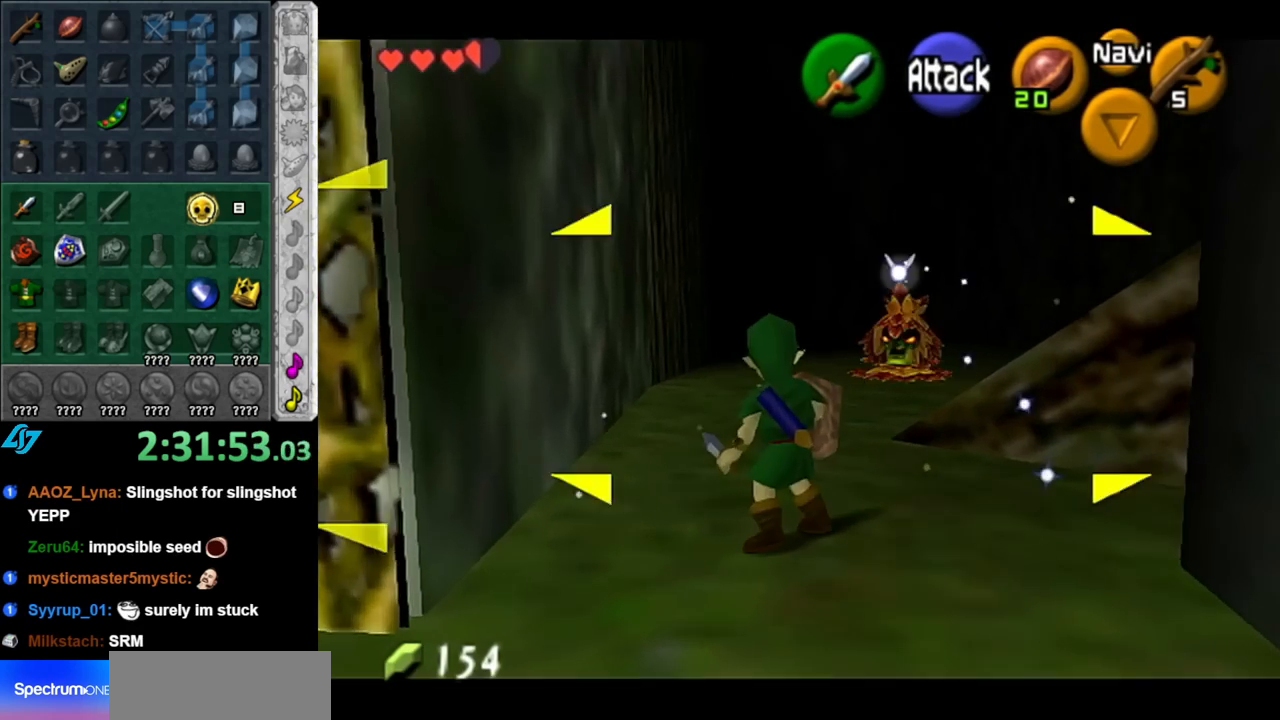
{"buttons": ["R1"], "left_stick": "center", "right_stick": "center", "events": [[367, "left_stick", "center"]]}
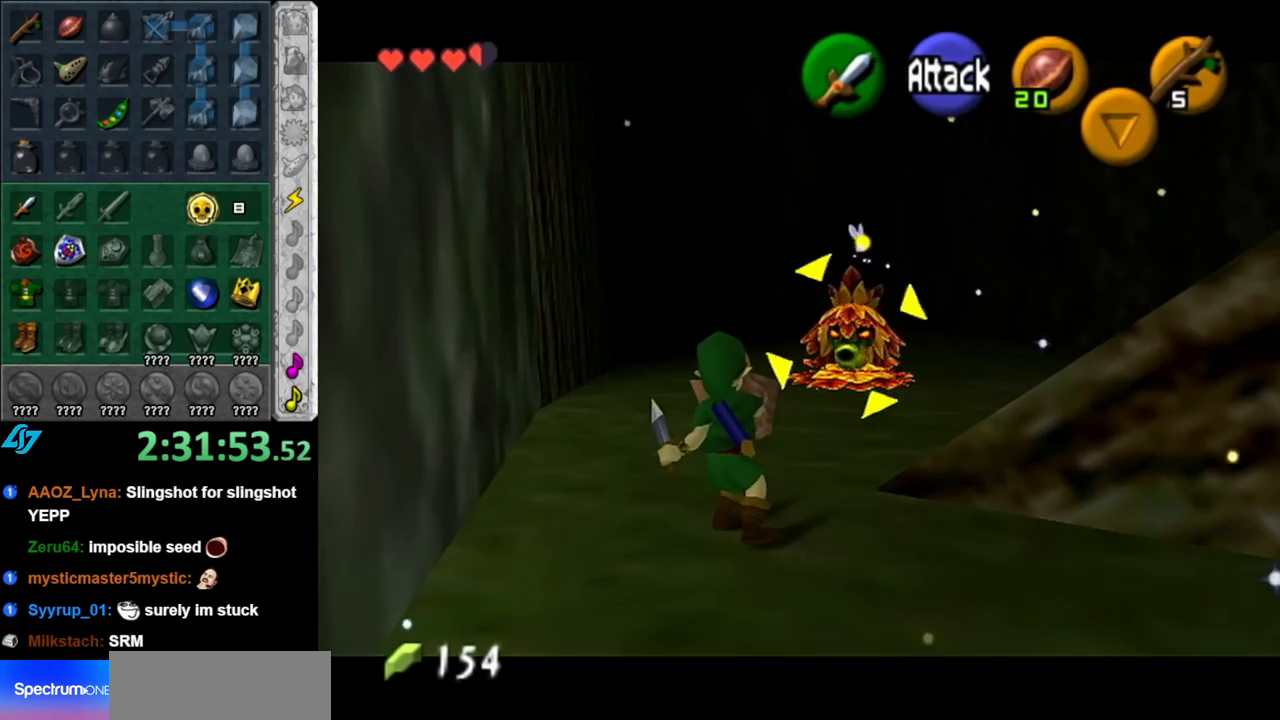
{"buttons": ["R1"], "left_stick": "center", "right_stick": "center", "events": []}
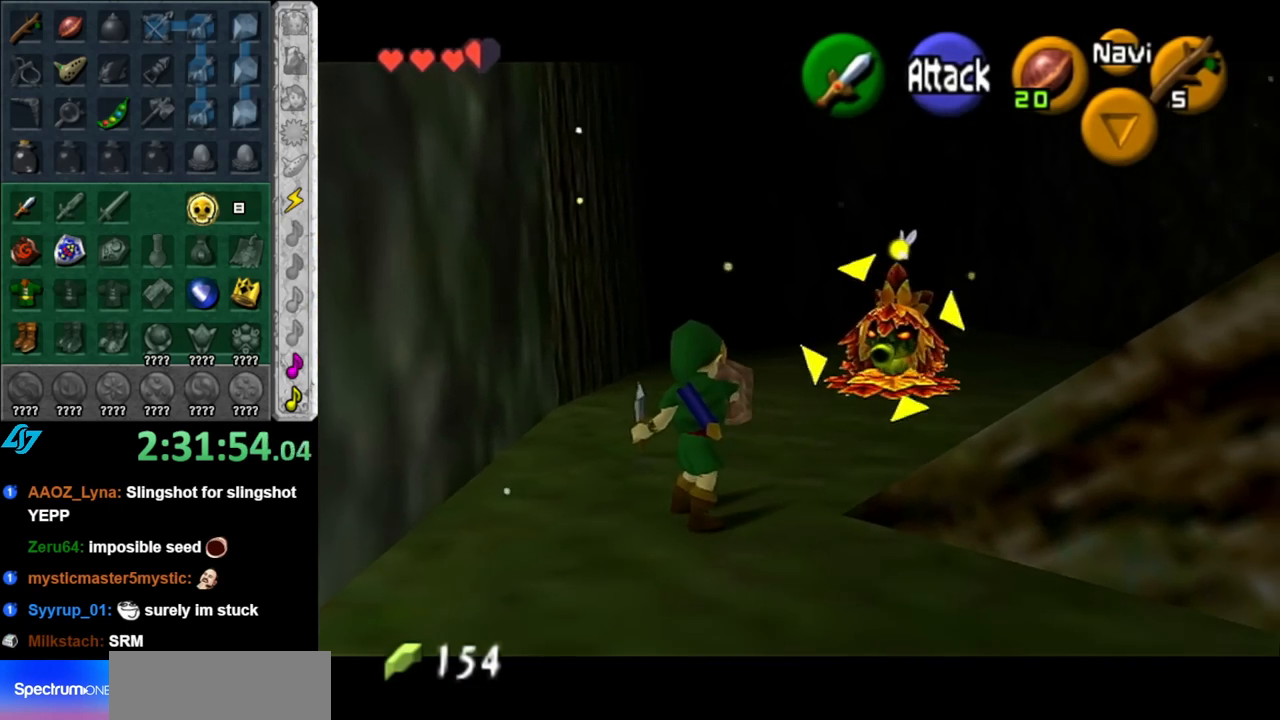
{"buttons": ["R1"], "left_stick": "up-right", "right_stick": "center", "events": [[350, "left_stick", "up-right"]]}
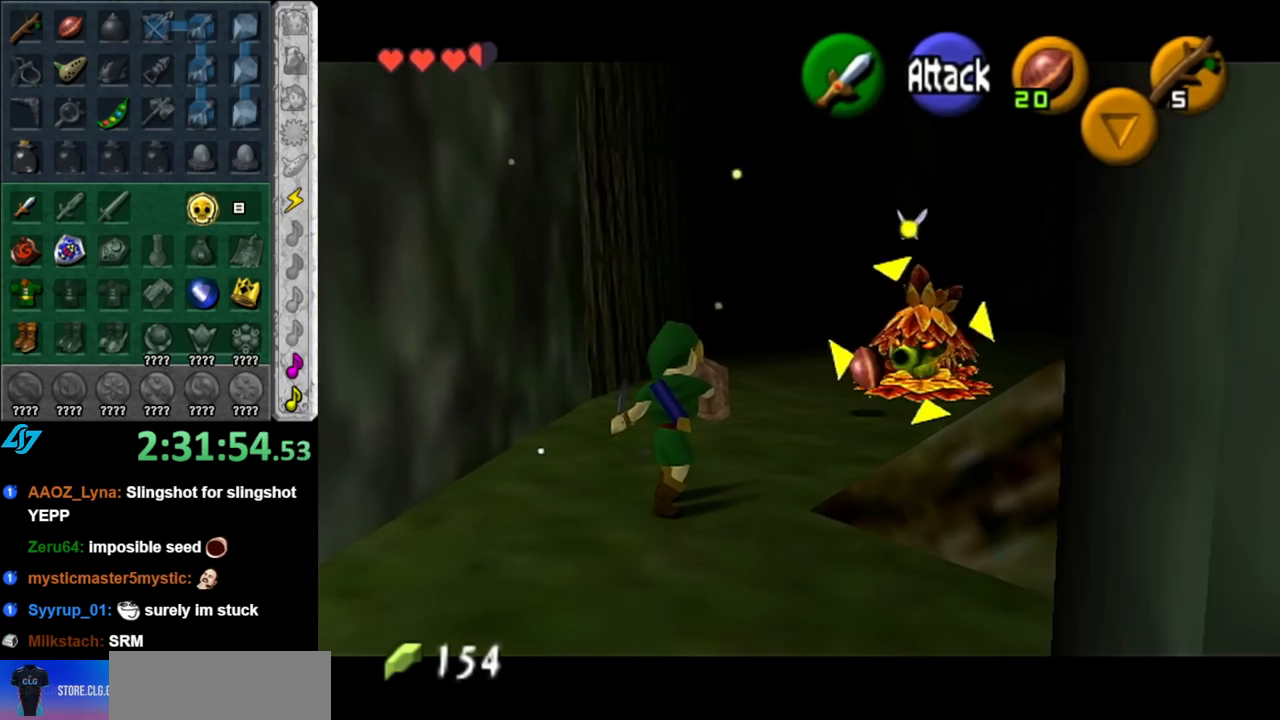
{"buttons": [], "left_stick": "up-right", "right_stick": "center", "events": [[500, "R1", "up"]]}
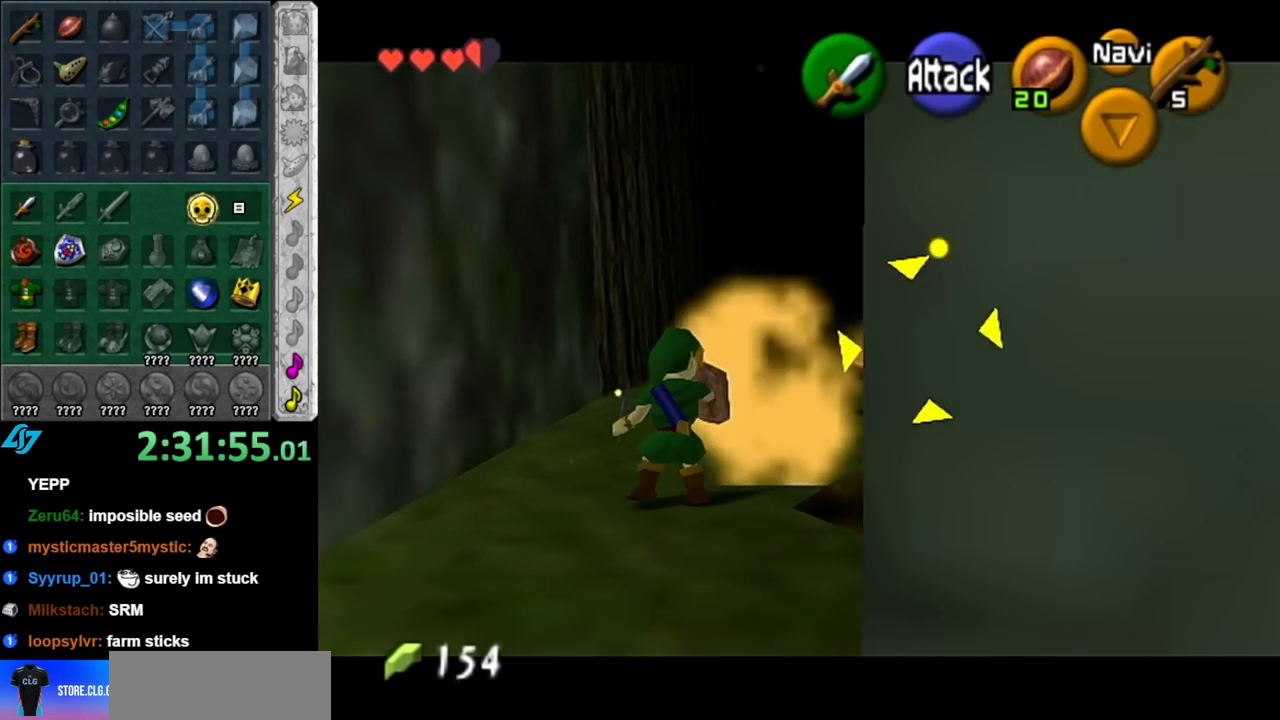
{"buttons": [], "left_stick": "up-right", "right_stick": "center", "events": []}
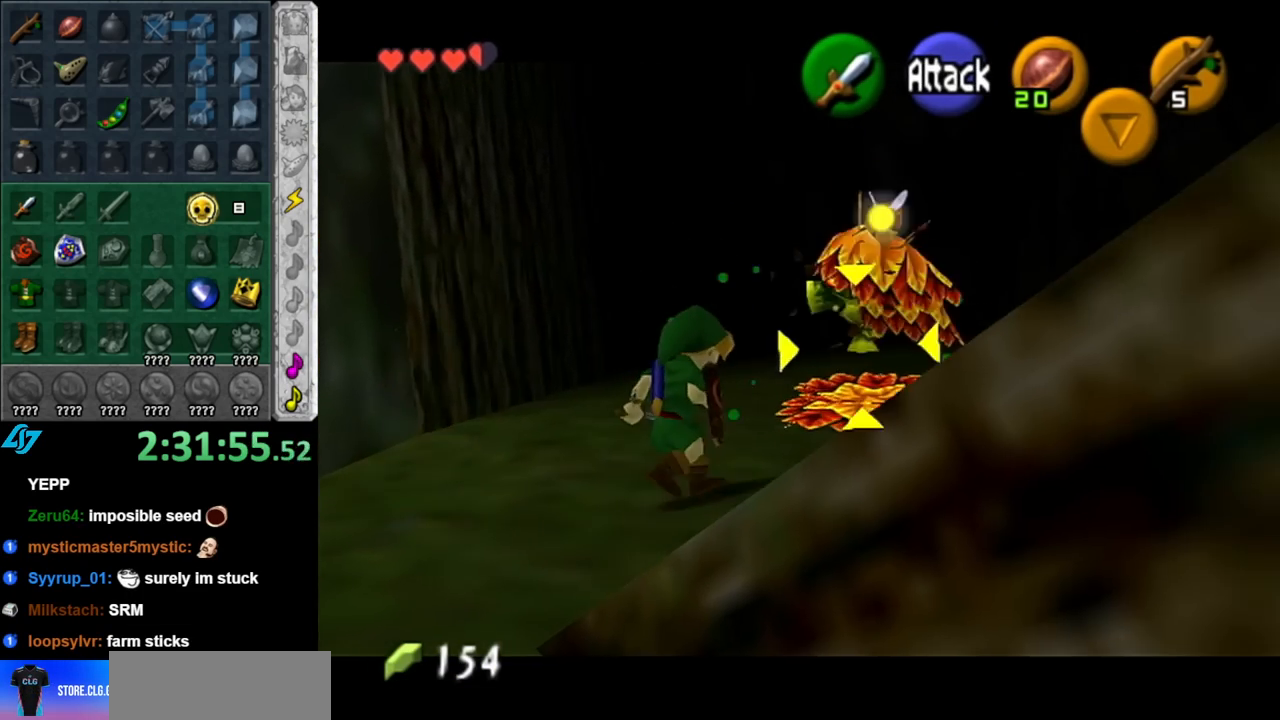
{"buttons": [], "left_stick": "up-right", "right_stick": "center", "events": [[117, "B", "down"], [250, "B", "up"], [350, "B", "down"], [433, "B", "up"]]}
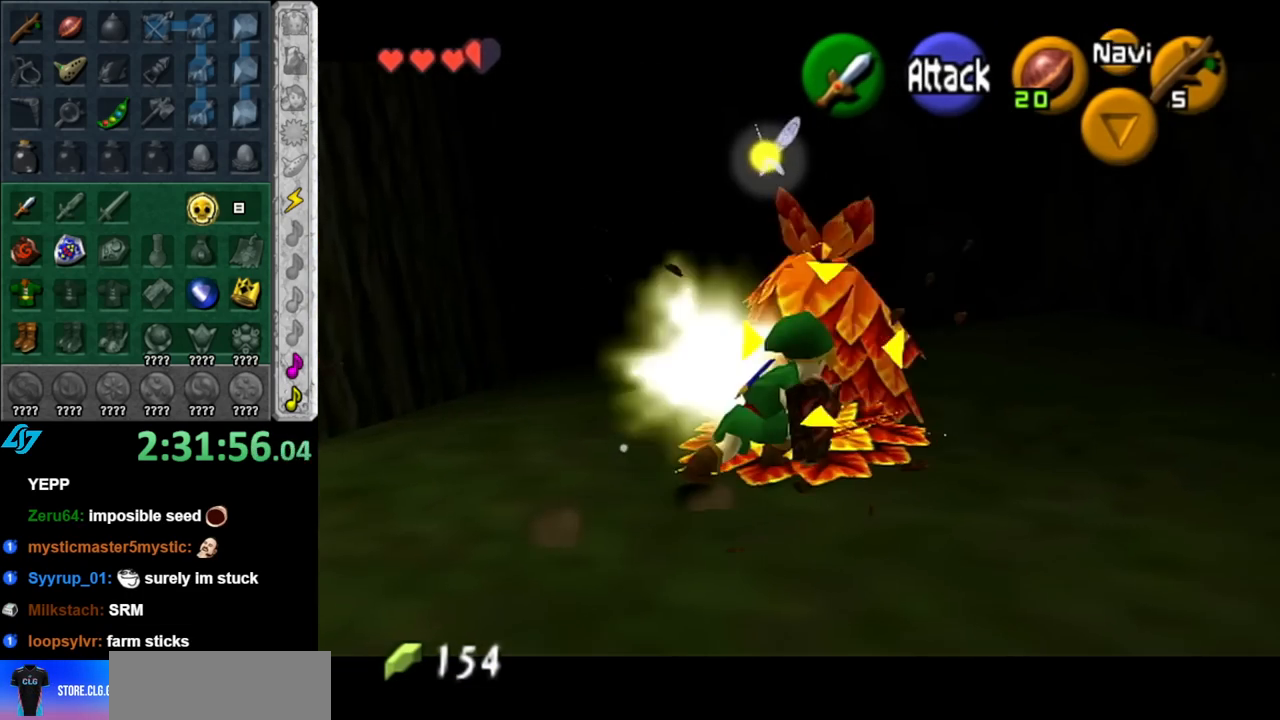
{"buttons": [], "left_stick": "up-right", "right_stick": "center", "events": []}
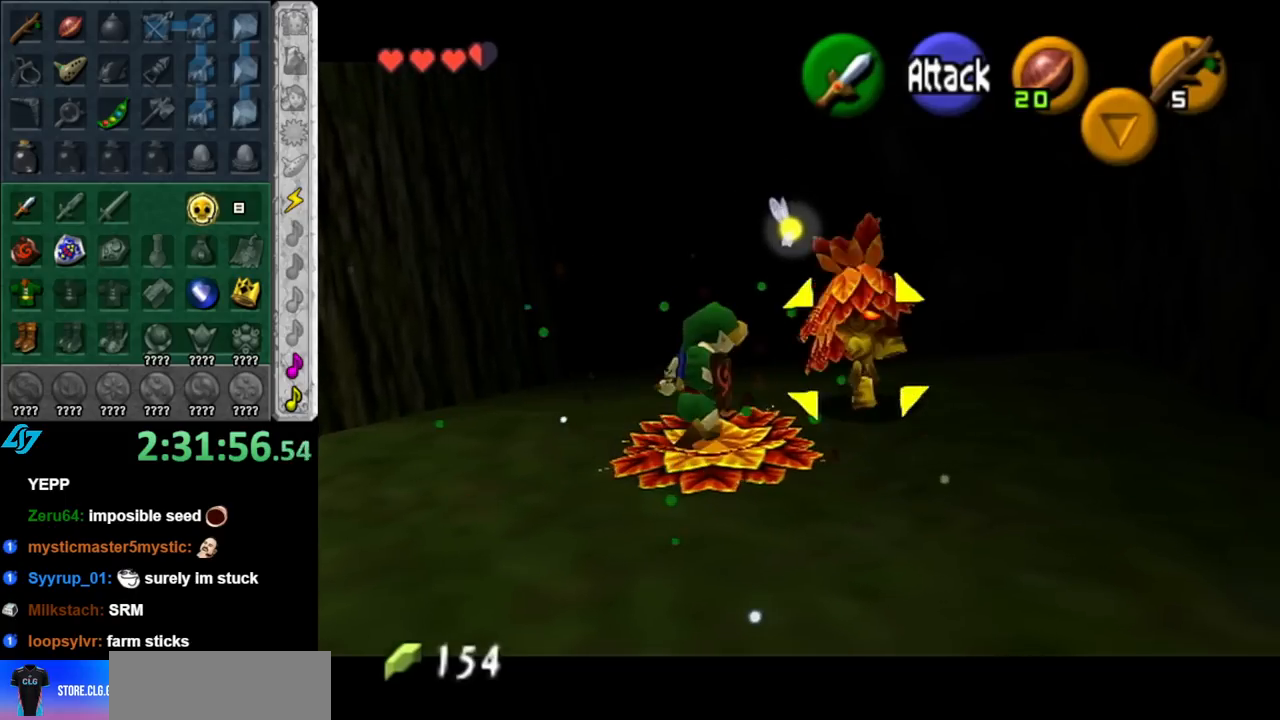
{"buttons": [], "left_stick": "center", "right_stick": "center", "events": [[317, "left_stick", "center"]]}
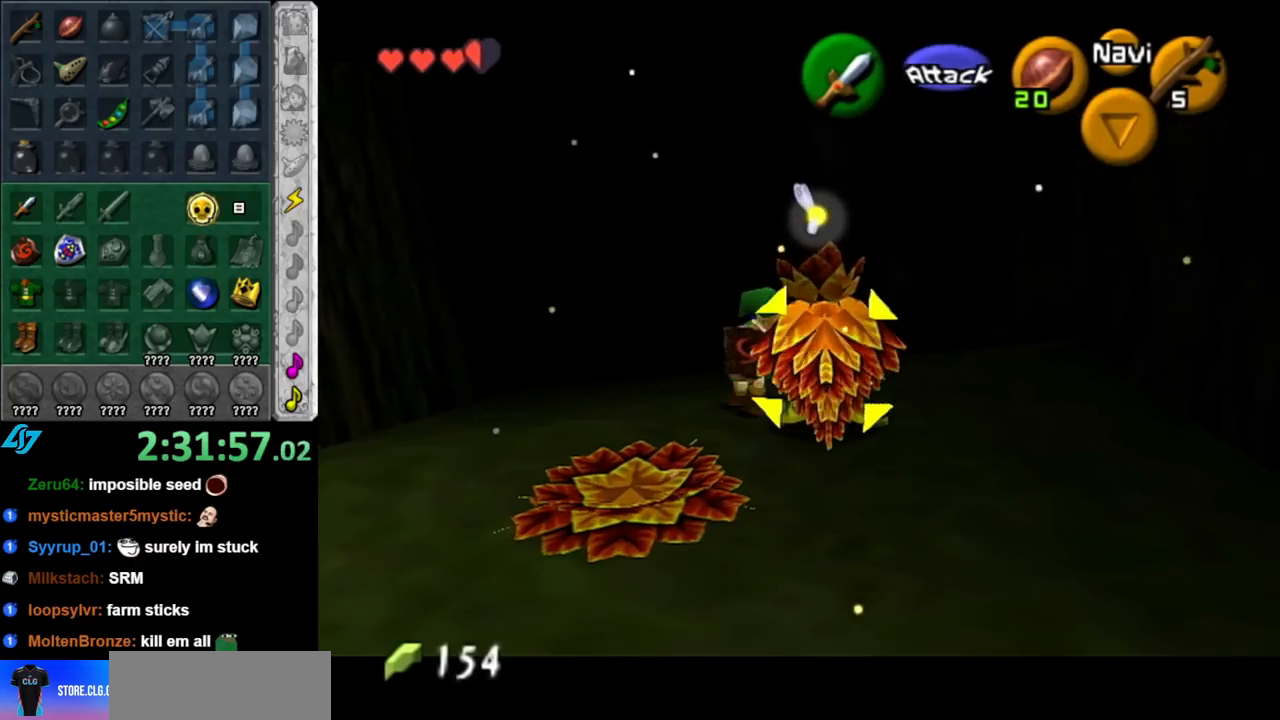
{"buttons": [], "left_stick": "down-right", "right_stick": "center", "events": [[150, "left_stick", "down-right"]]}
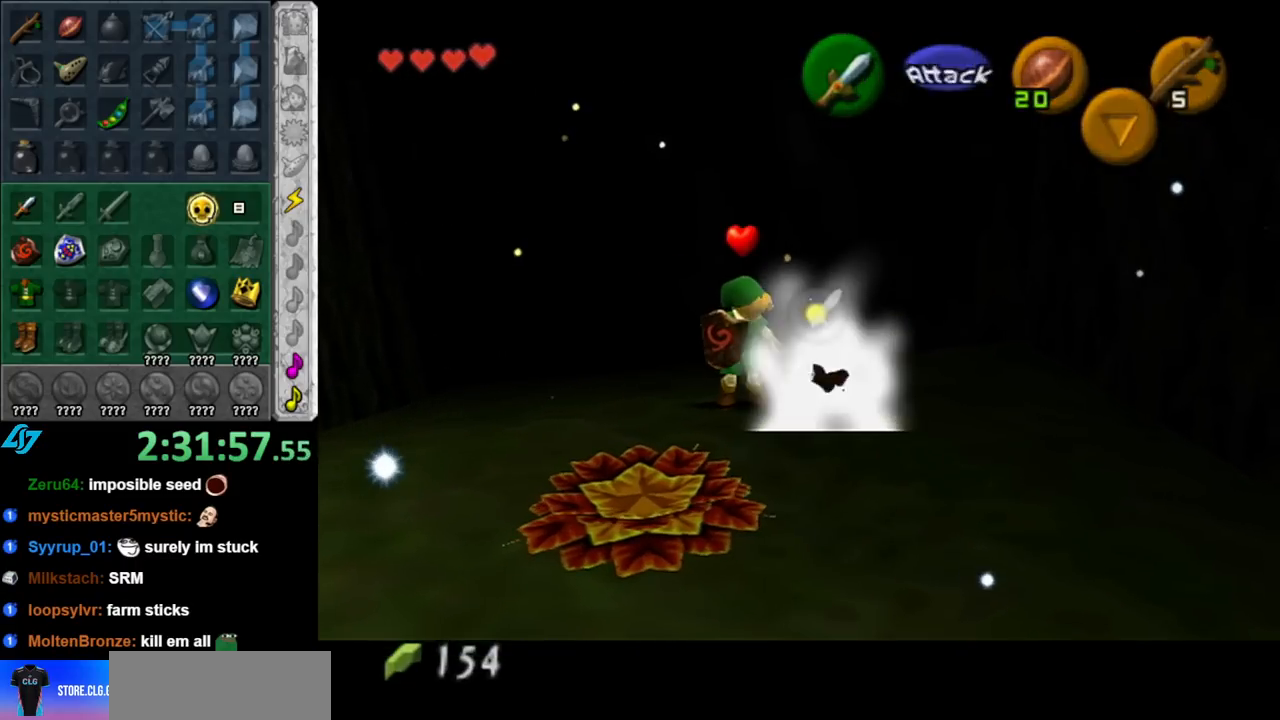
{"buttons": [], "left_stick": "center", "right_stick": "center", "events": [[350, "left_stick", "center"]]}
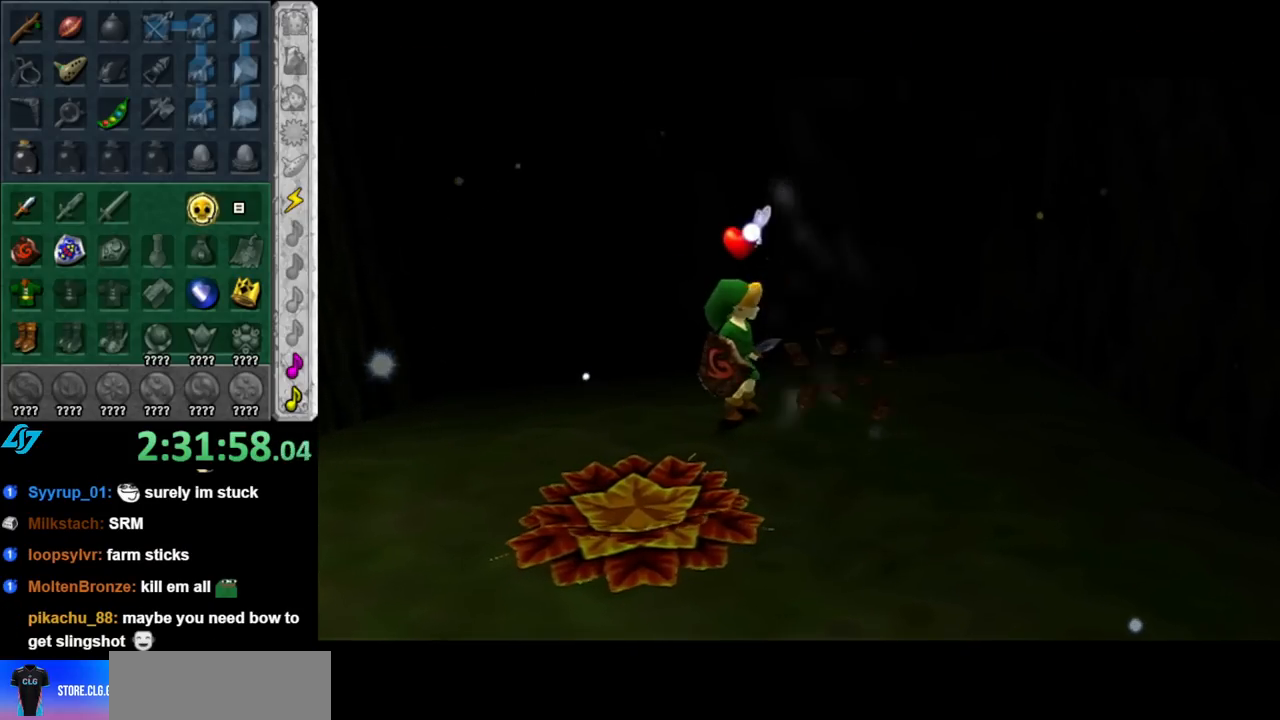
{"buttons": [], "left_stick": "center", "right_stick": "center", "events": []}
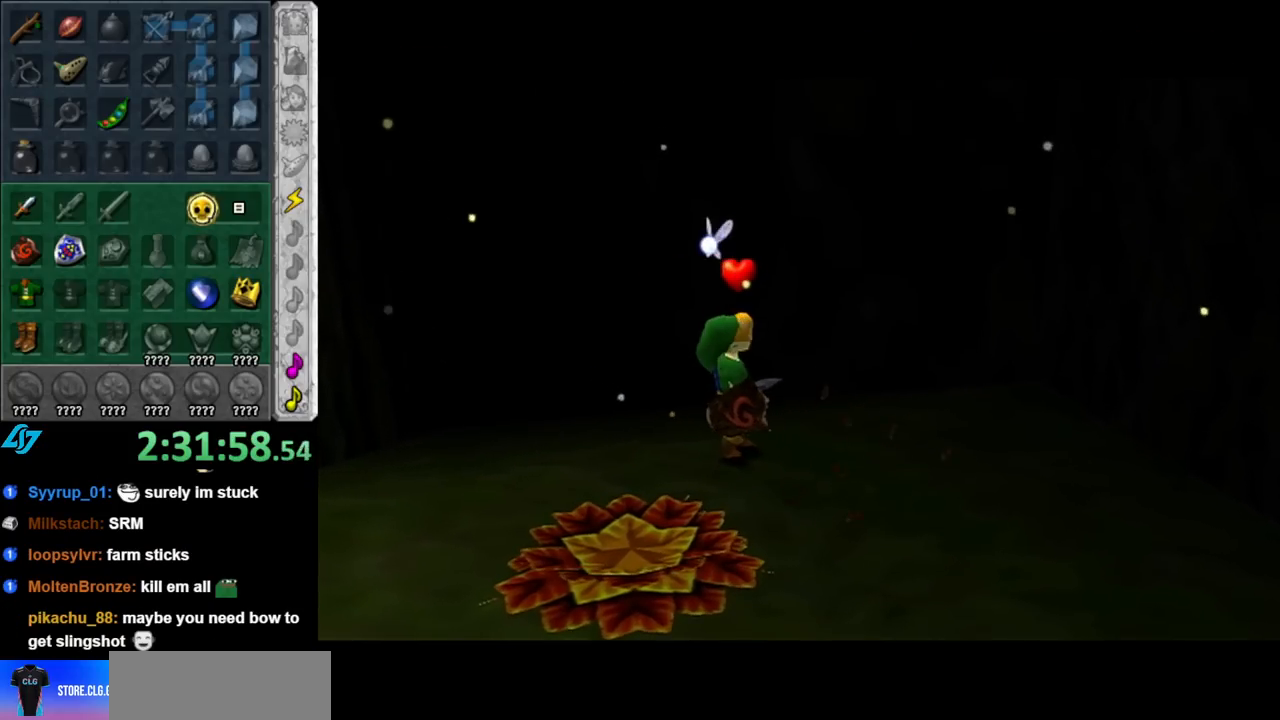
{"buttons": [], "left_stick": "center", "right_stick": "center", "events": []}
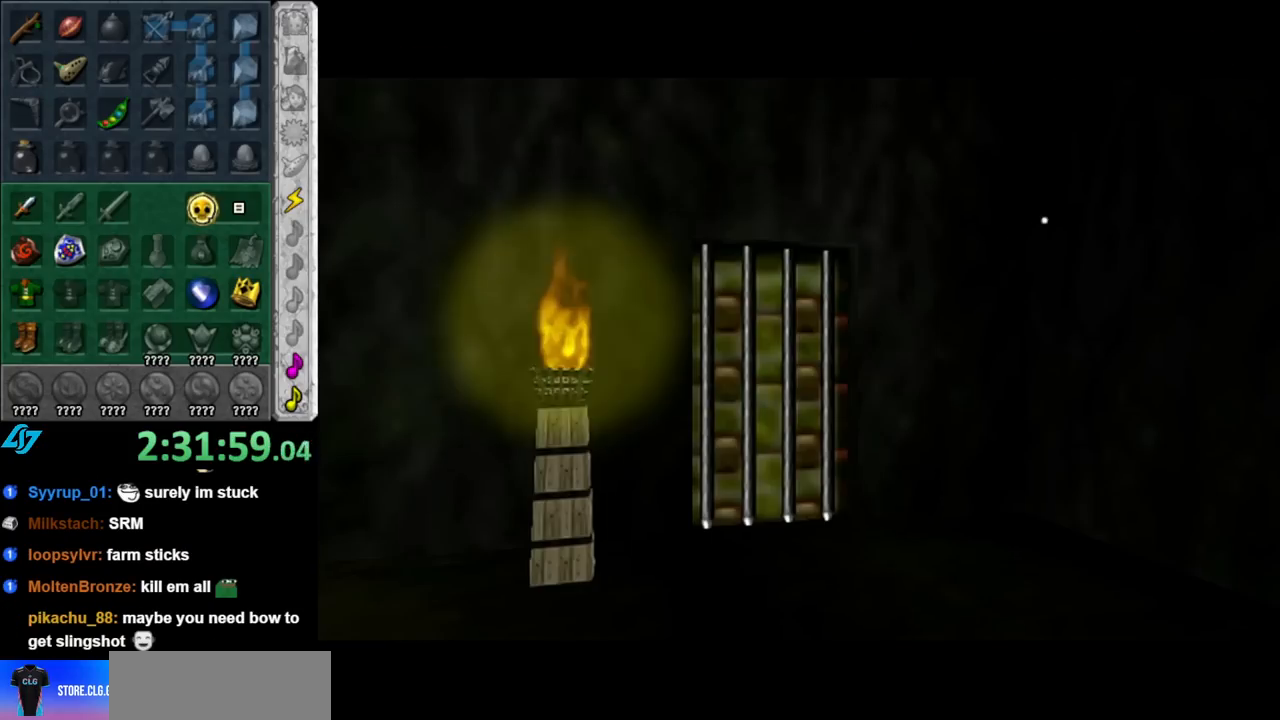
{"buttons": [], "left_stick": "center", "right_stick": "center", "events": []}
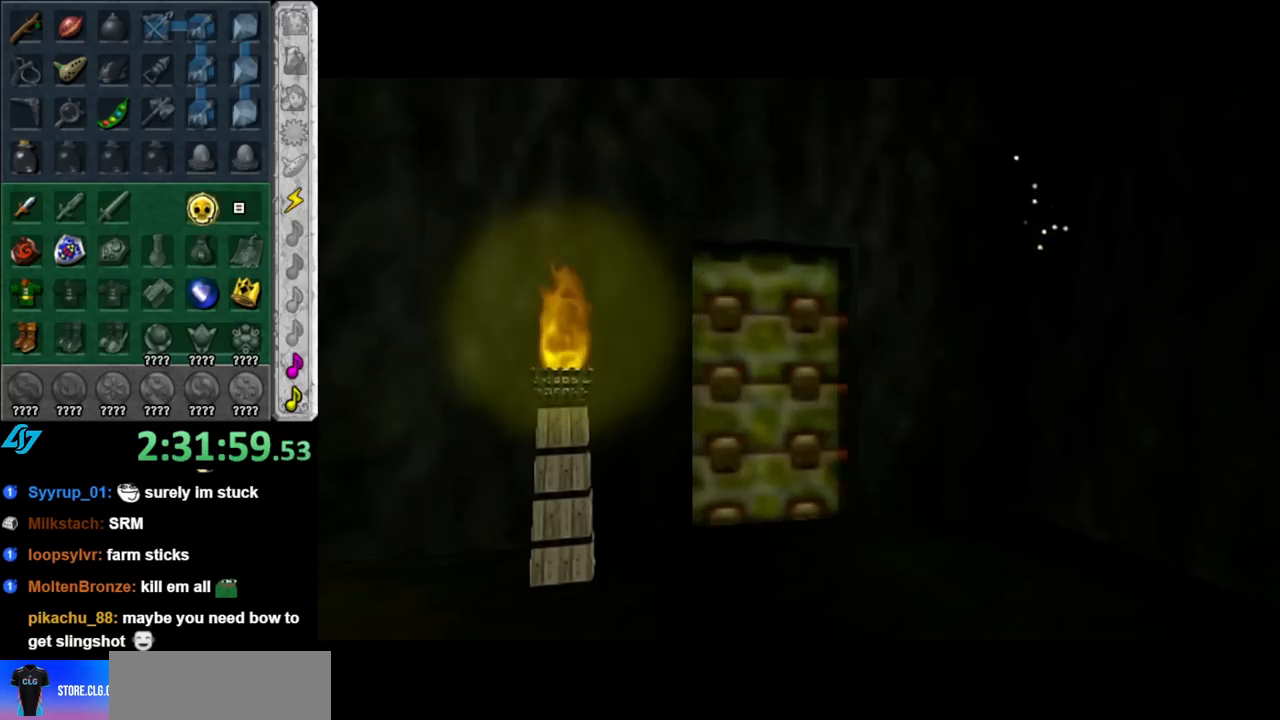
{"buttons": [], "left_stick": "center", "right_stick": "center", "events": []}
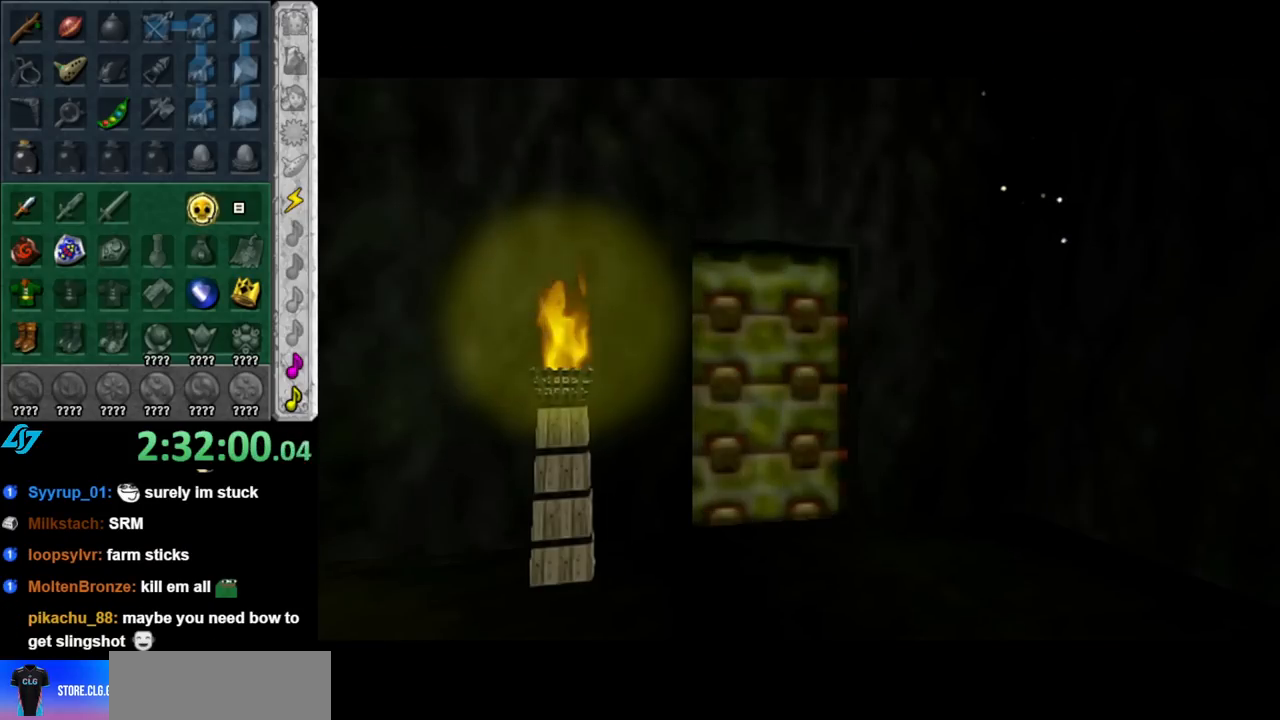
{"buttons": [], "left_stick": "center", "right_stick": "center", "events": []}
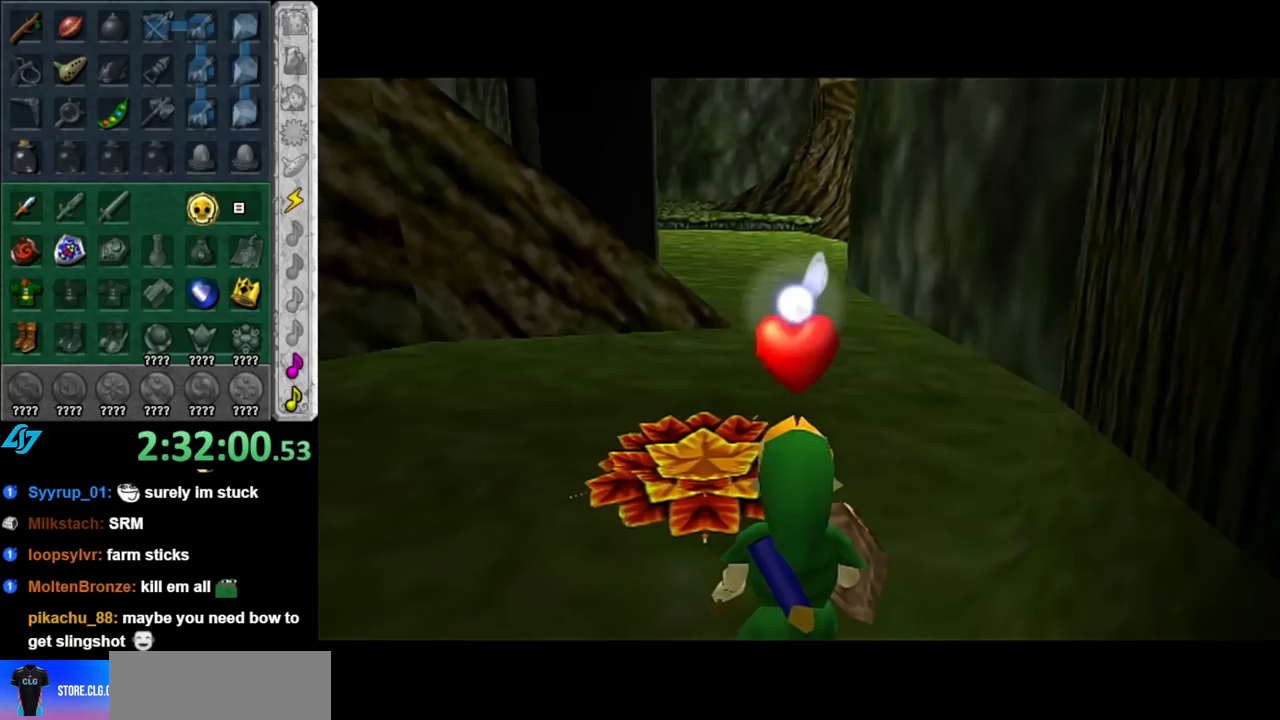
{"buttons": [], "left_stick": "up", "right_stick": "center", "events": [[250, "left_stick", "up"]]}
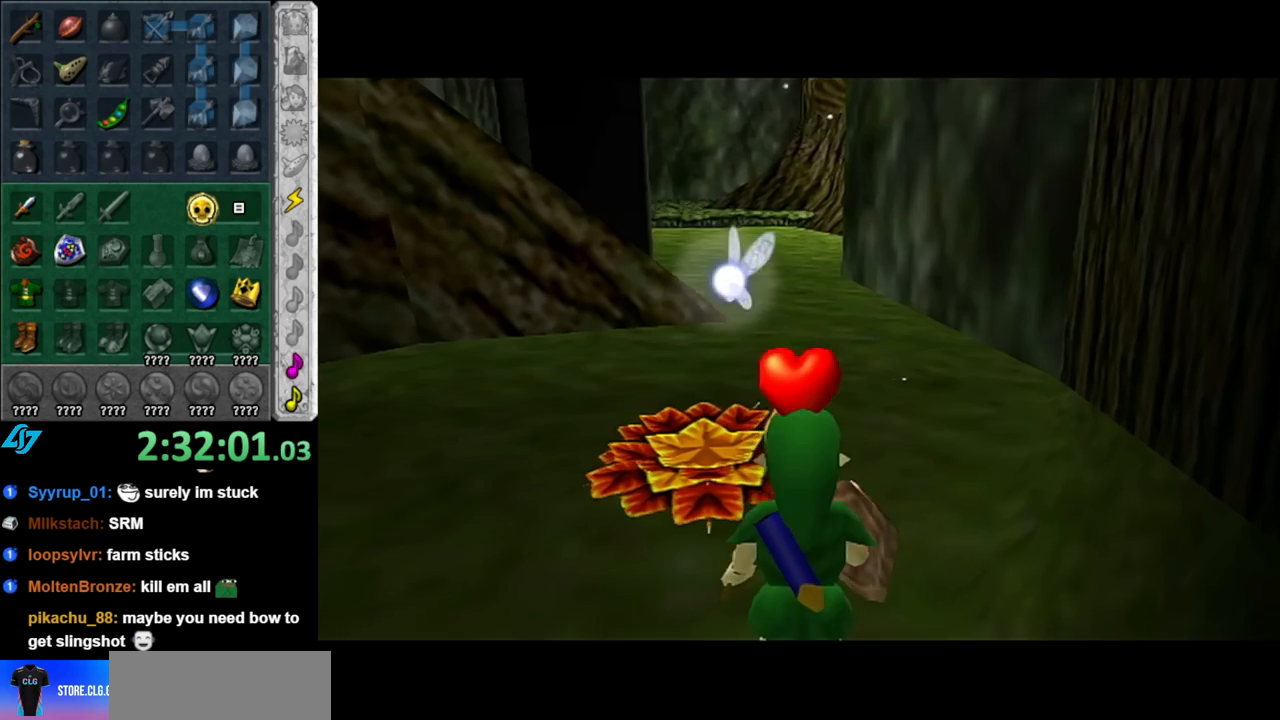
{"buttons": [], "left_stick": "up", "right_stick": "center", "events": [[67, "A", "down"], [183, "A", "up"], [250, "A", "down"], [367, "A", "up"]]}